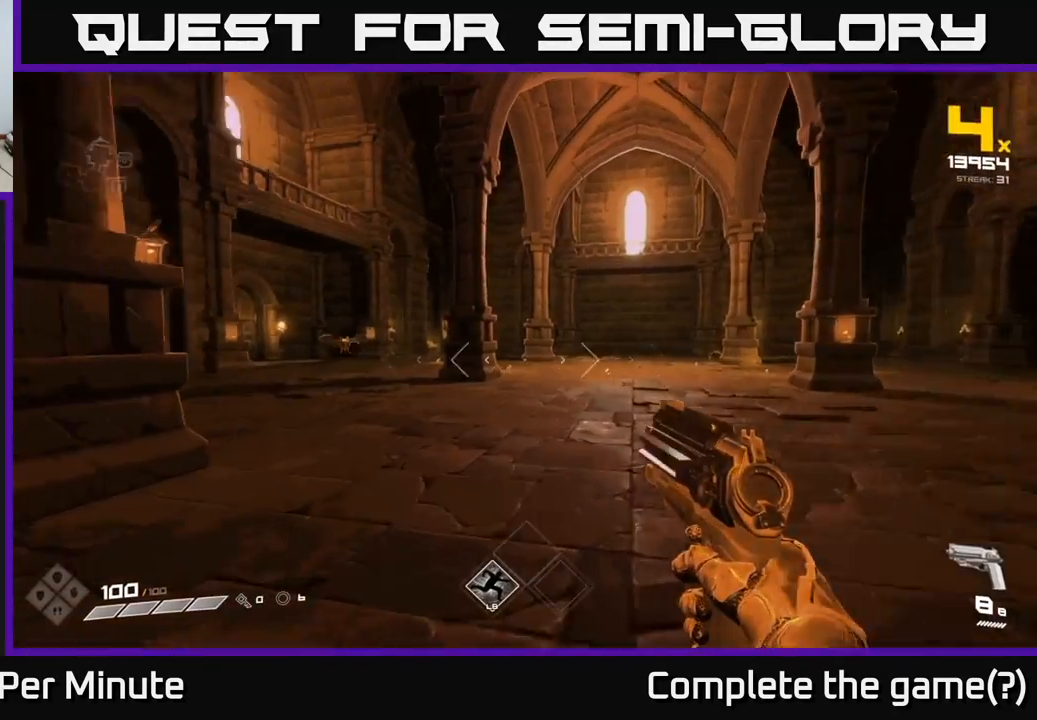
Gameplay with a controller (Xbox layout); each line is a JSON object with the inputs held at the frame after it. "events" lists button and stick changes between this image and that frame as [ms after this image, input, new state], when the widget could be followed in between.
{"buttons": [], "left_stick": "up", "right_stick": "center", "events": [[117, "right_stick", "center"], [300, "right_stick", "left"], [417, "right_stick", "center"]]}
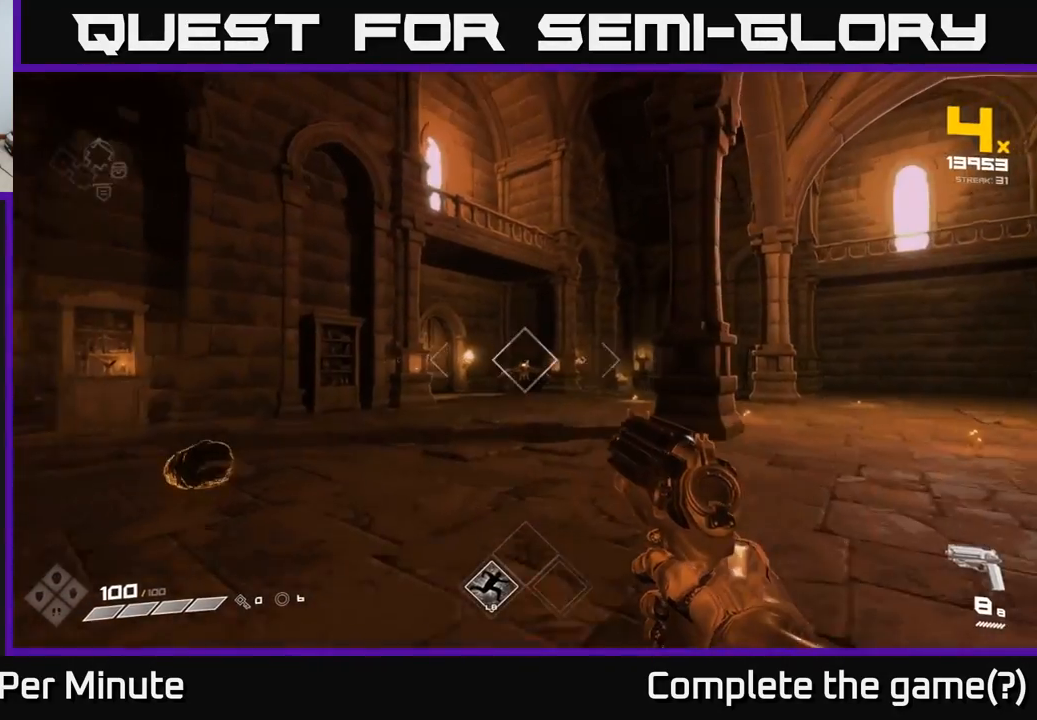
{"buttons": [], "left_stick": "down", "right_stick": "left", "events": [[300, "R2", "down"], [383, "R2", "up"], [417, "left_stick", "down"], [450, "right_stick", "left"]]}
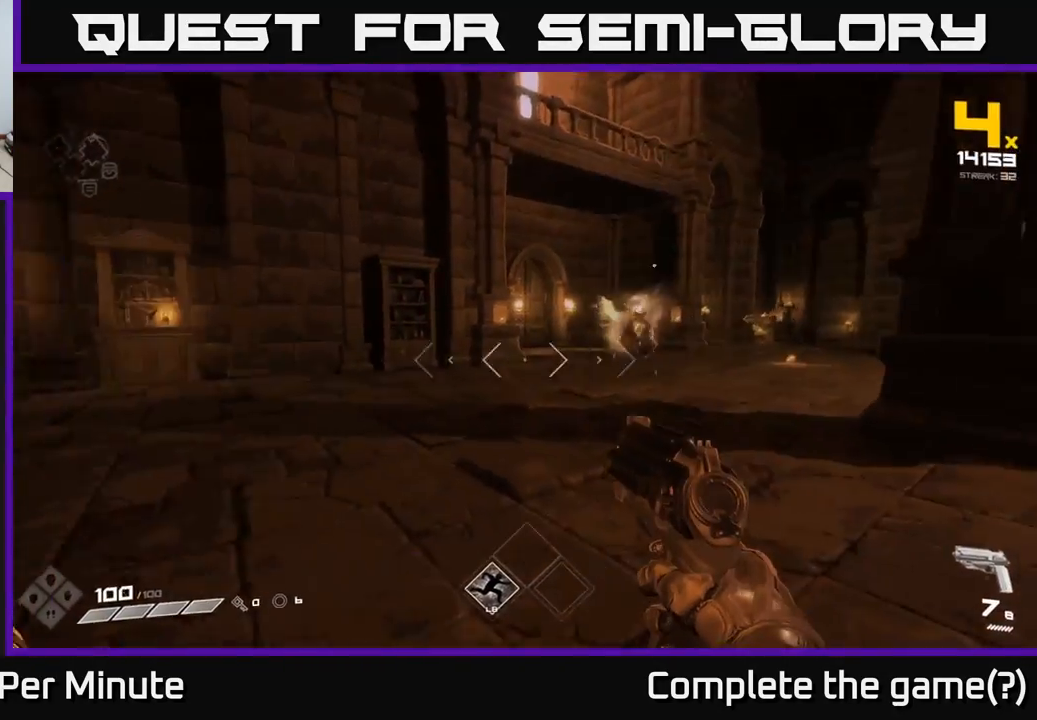
{"buttons": [], "left_stick": "center", "right_stick": "center", "events": [[250, "right_stick", "center"], [317, "left_stick", "center"], [367, "R2", "down"], [450, "R2", "up"]]}
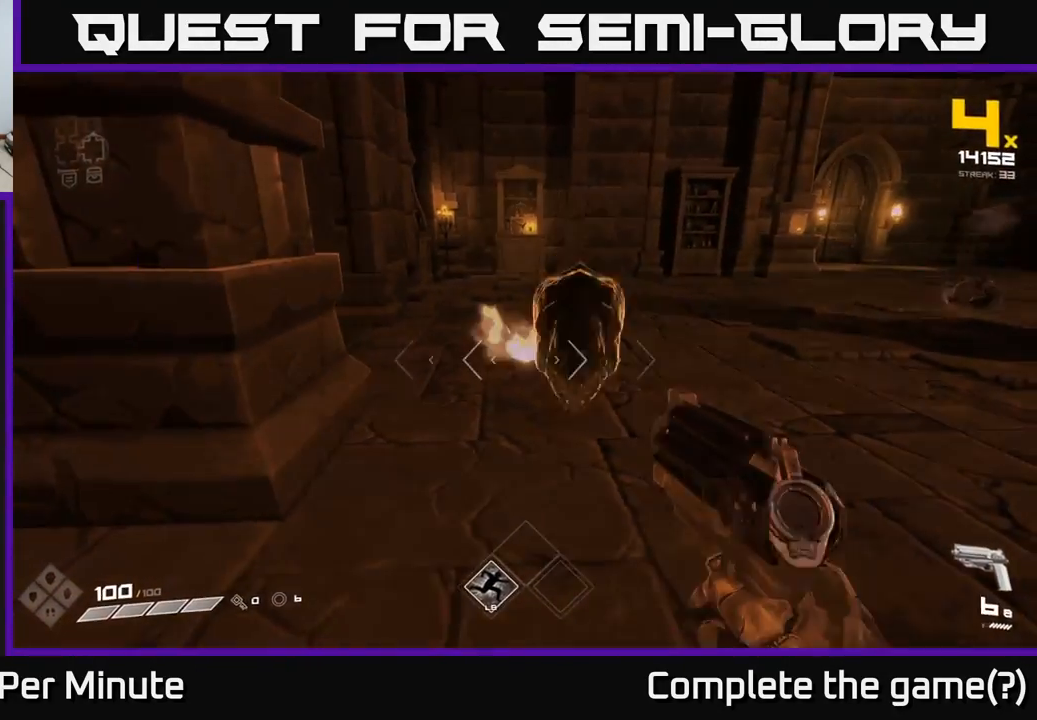
{"buttons": [], "left_stick": "down", "right_stick": "center", "events": [[67, "left_stick", "down"], [83, "right_stick", "right"], [183, "right_stick", "center"], [250, "left_stick", "center"], [283, "R2", "down"], [367, "left_stick", "down"], [400, "R2", "up"]]}
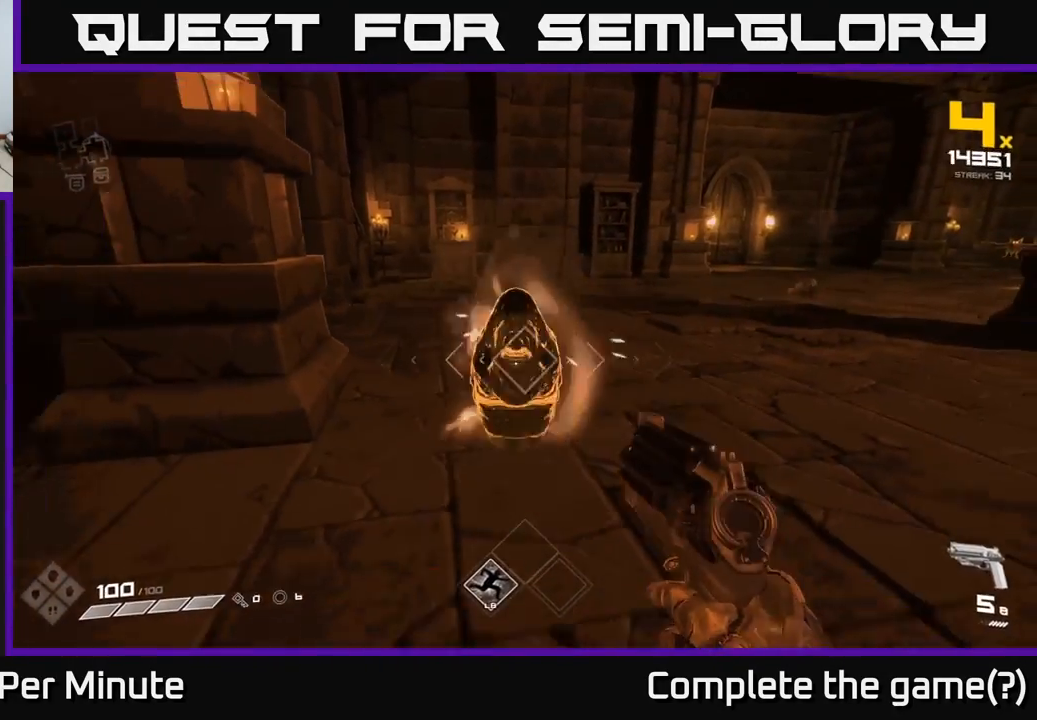
{"buttons": [], "left_stick": "up", "right_stick": "center", "events": [[33, "left_stick", "center"], [100, "R2", "down"], [183, "R2", "up"], [217, "left_stick", "down-left"], [233, "right_stick", "right"], [400, "left_stick", "up"], [417, "right_stick", "center"]]}
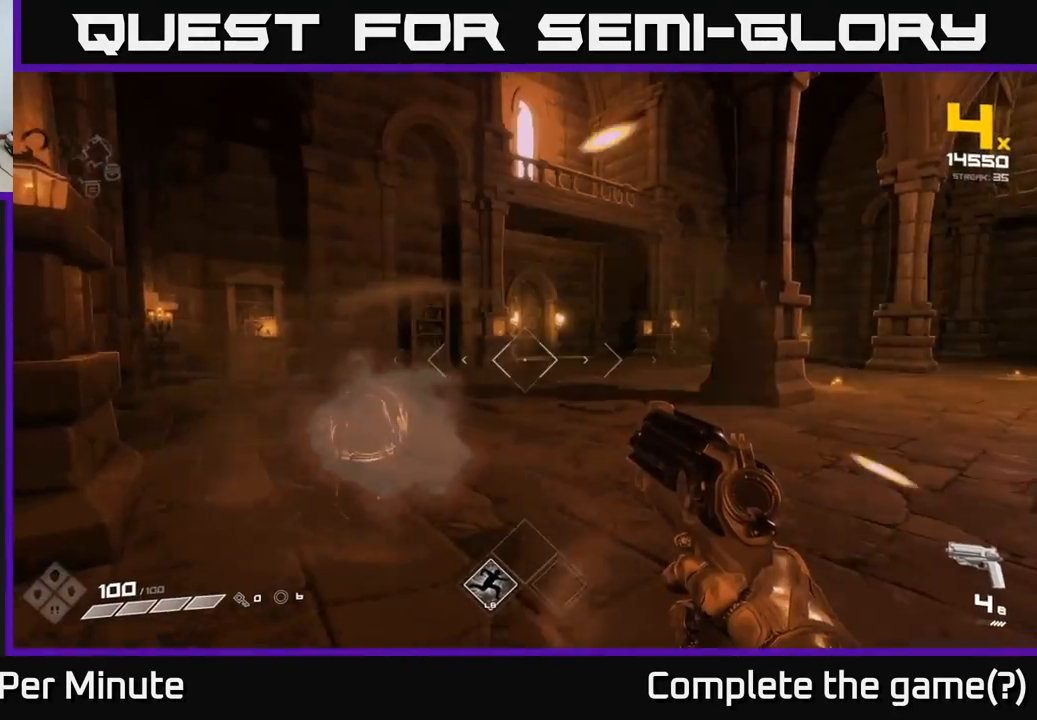
{"buttons": [], "left_stick": "up", "right_stick": "center", "events": [[67, "right_stick", "right"], [217, "right_stick", "center"]]}
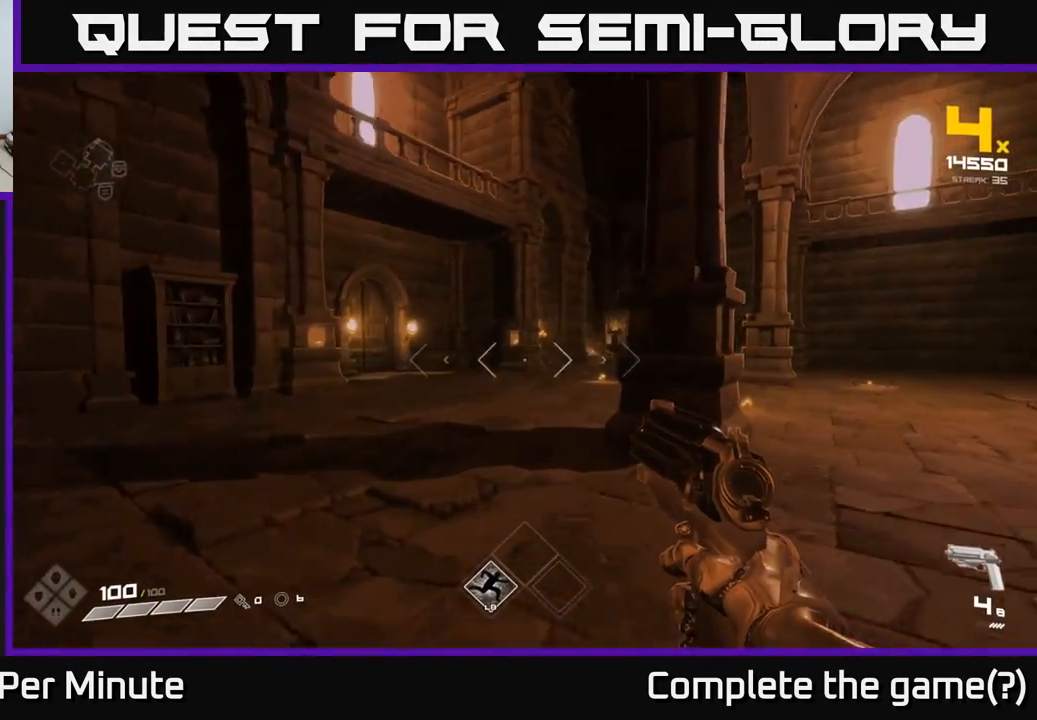
{"buttons": [], "left_stick": "up-left", "right_stick": "right", "events": [[133, "right_stick", "right"], [217, "left_stick", "up-left"], [250, "right_stick", "center"], [400, "left_stick", "up"], [417, "right_stick", "right"], [500, "left_stick", "up-left"]]}
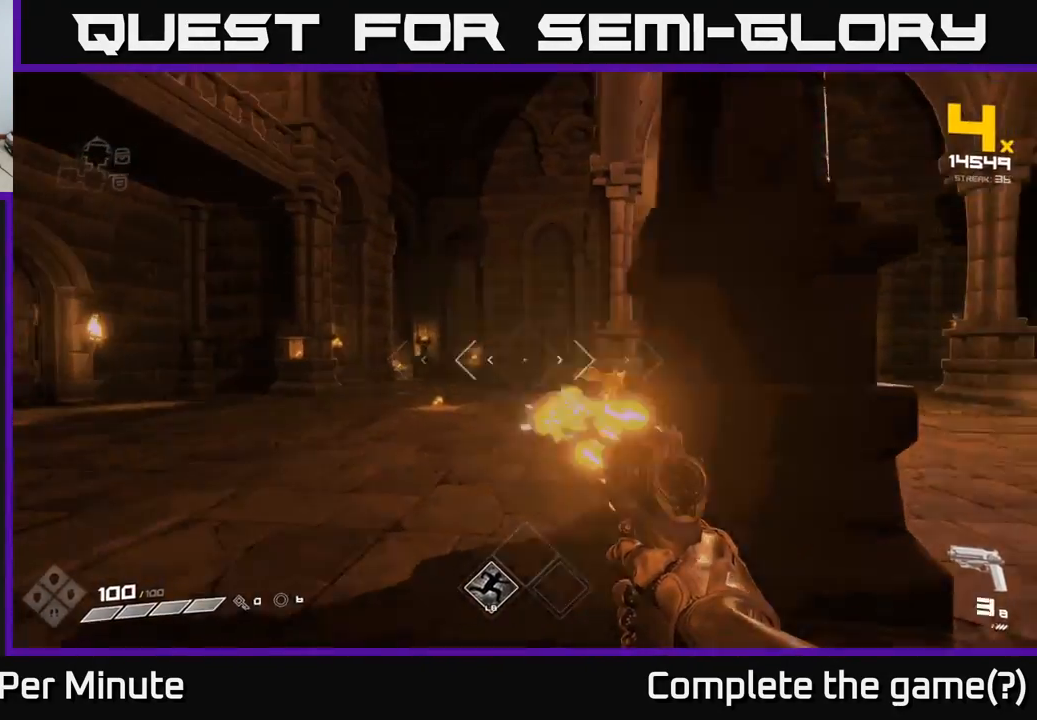
{"buttons": ["R2"], "left_stick": "left", "right_stick": "right", "events": [[17, "R2", "down"], [50, "right_stick", "center"], [133, "R2", "up"], [183, "right_stick", "right"], [250, "left_stick", "left"], [433, "R2", "down"]]}
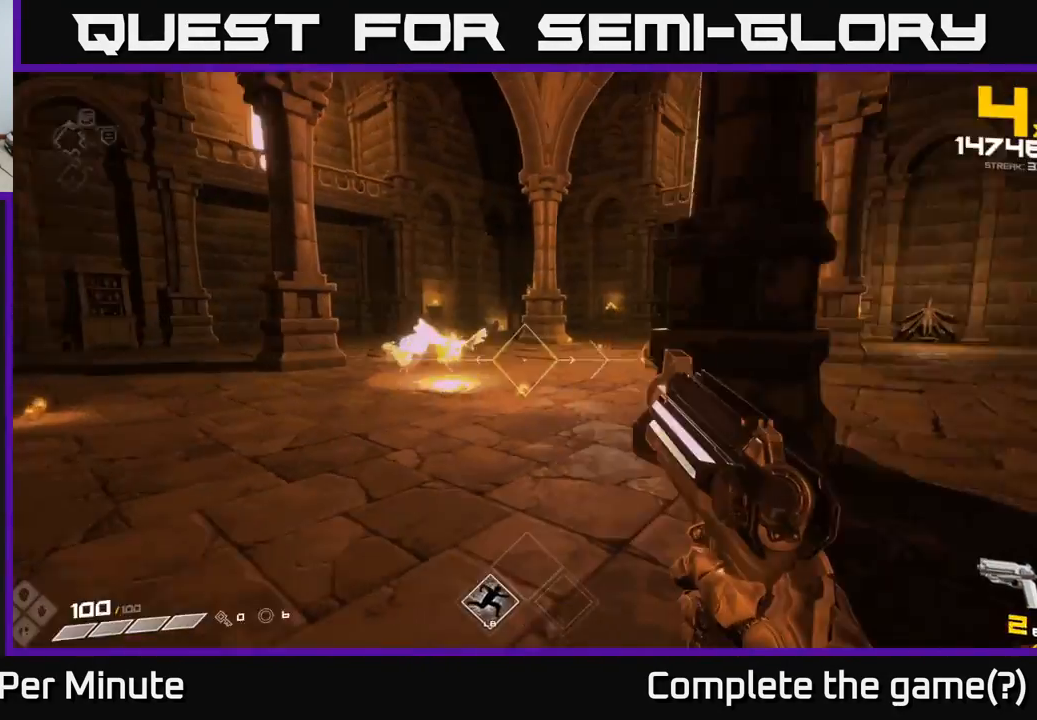
{"buttons": [], "left_stick": "up-left", "right_stick": "right", "events": [[33, "R2", "up"], [67, "right_stick", "center"], [267, "left_stick", "up-left"], [367, "right_stick", "right"]]}
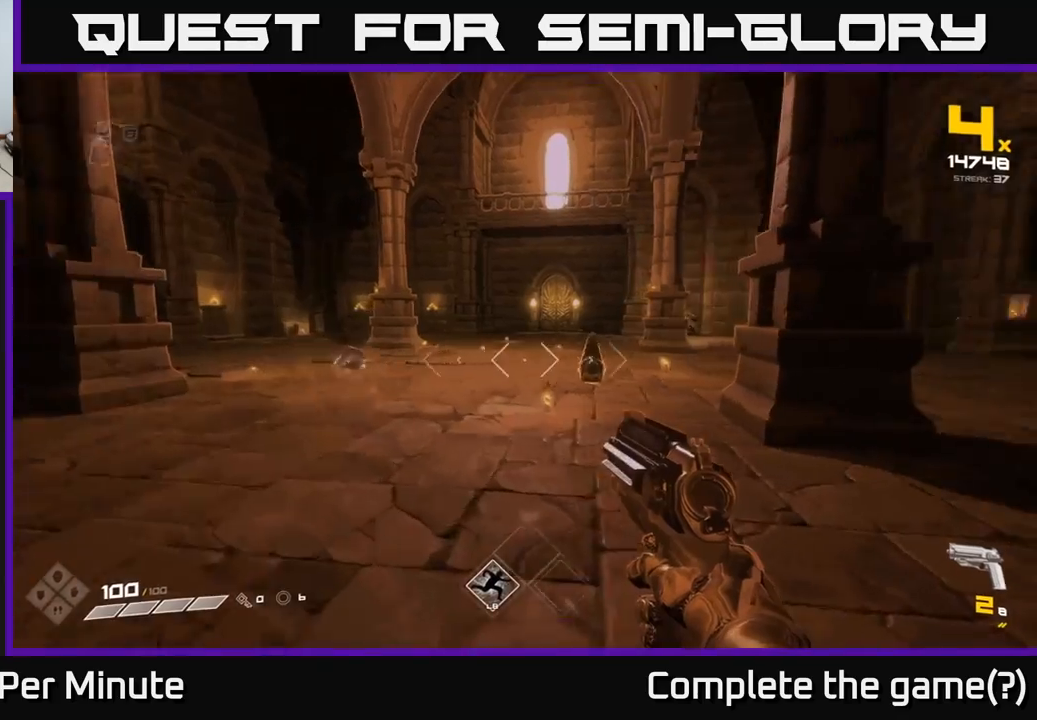
{"buttons": [], "left_stick": "center", "right_stick": "right", "events": [[133, "right_stick", "center"], [167, "left_stick", "down-left"], [217, "left_stick", "center"], [350, "R2", "down"], [417, "right_stick", "right"], [467, "R2", "up"]]}
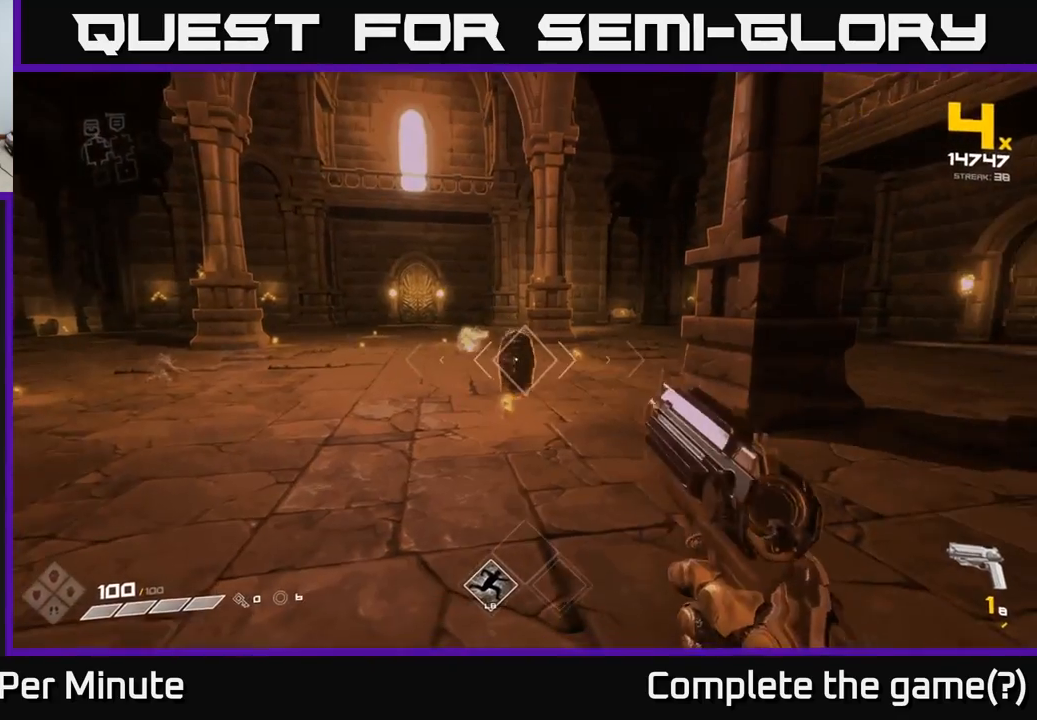
{"buttons": [], "left_stick": "down", "right_stick": "center", "events": [[17, "right_stick", "center"], [167, "R2", "down"], [267, "R2", "up"], [433, "left_stick", "down"]]}
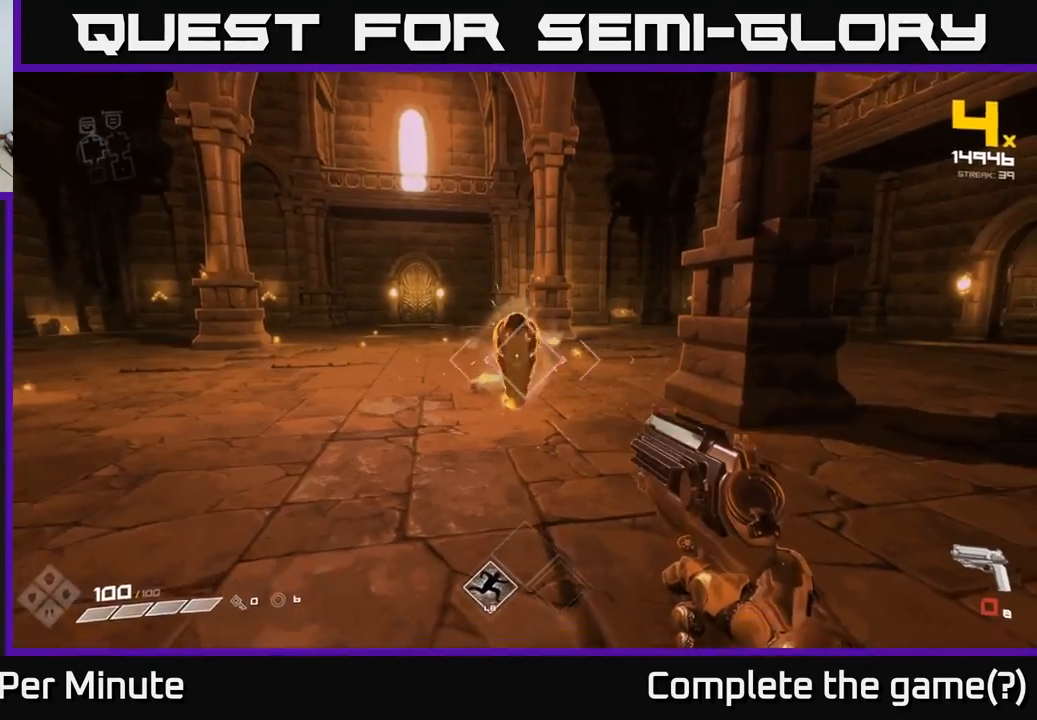
{"buttons": [], "left_stick": "down", "right_stick": "center", "events": [[17, "R2", "down"], [83, "R2", "up"], [367, "left_stick", "center"], [383, "R1", "down"], [450, "R1", "up"], [450, "left_stick", "down"]]}
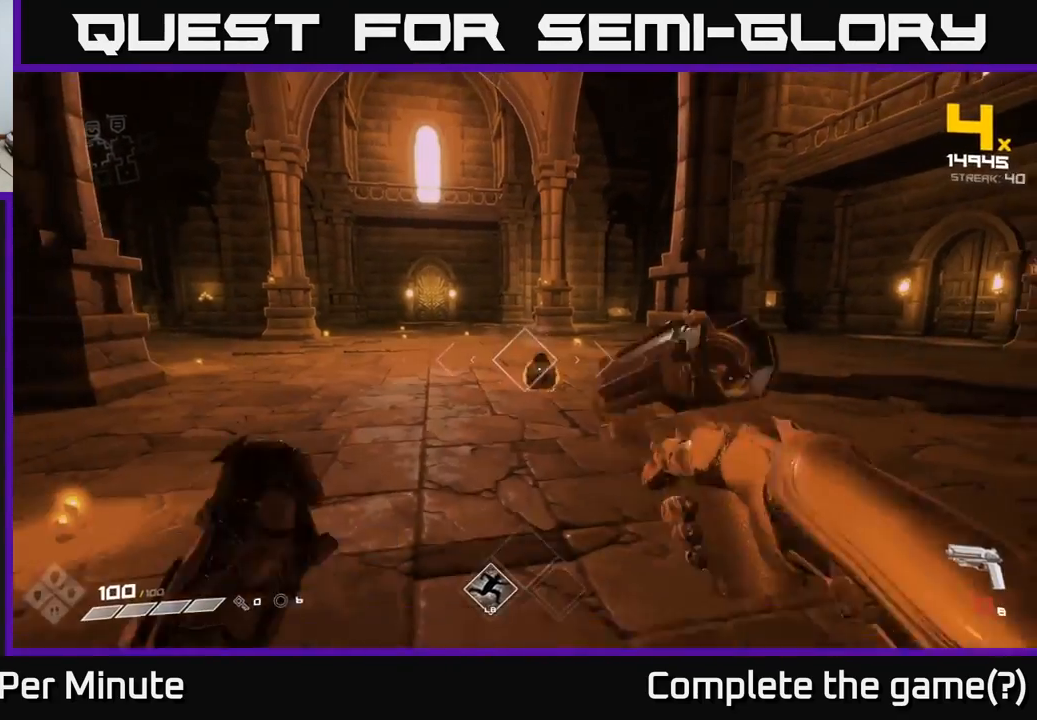
{"buttons": [], "left_stick": "center", "right_stick": "center", "events": [[67, "left_stick", "center"], [183, "R1", "down"], [283, "R1", "up"]]}
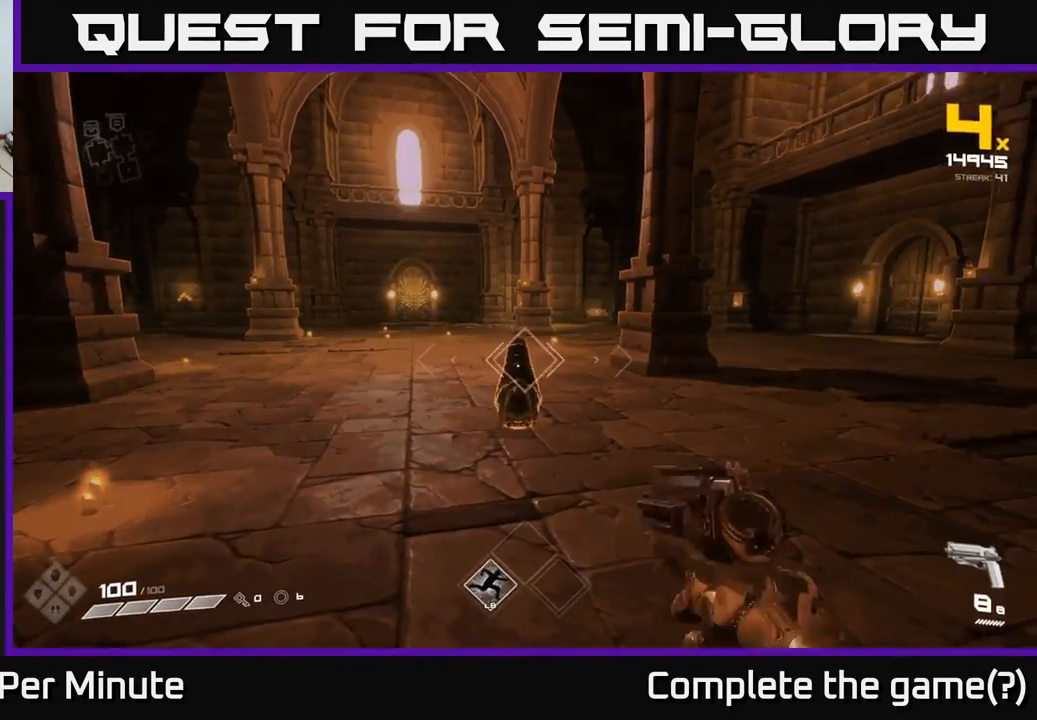
{"buttons": [], "left_stick": "left", "right_stick": "center", "events": [[50, "R2", "down"], [150, "R2", "up"], [183, "left_stick", "right"], [400, "R1", "down"], [500, "R1", "up"], [500, "left_stick", "left"]]}
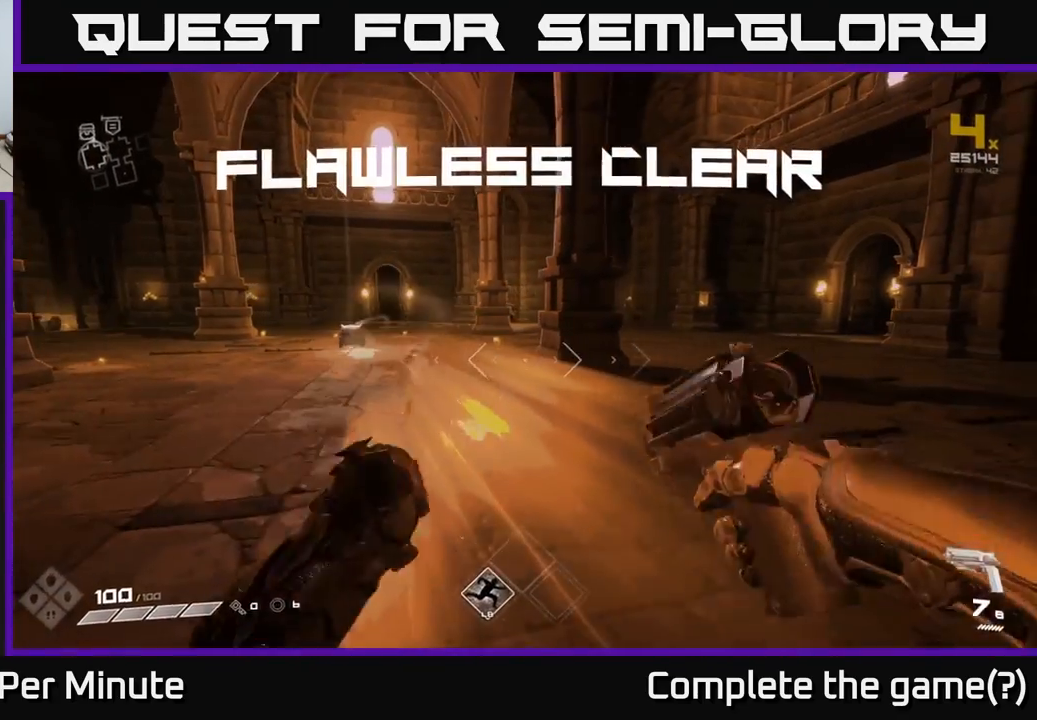
{"buttons": [], "left_stick": "up", "right_stick": "left", "events": [[100, "left_stick", "up-left"], [200, "left_stick", "up"], [233, "R1", "down"], [317, "R1", "up"], [350, "right_stick", "left"]]}
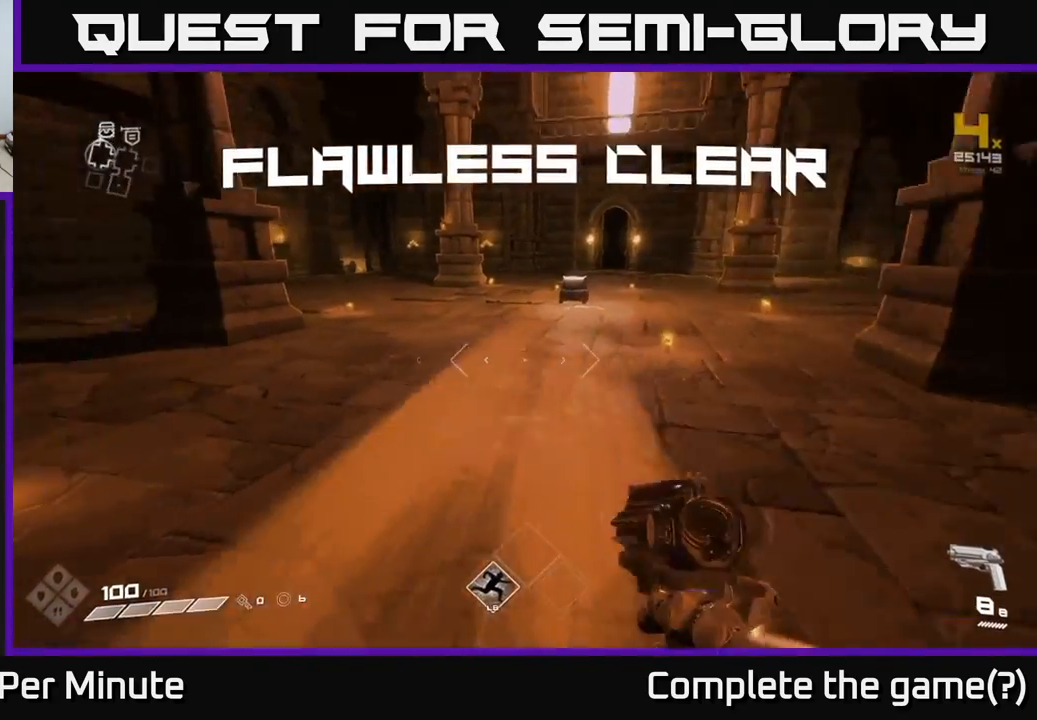
{"buttons": [], "left_stick": "up", "right_stick": "center", "events": [[17, "left_stick", "up-right"], [117, "right_stick", "center"], [350, "left_stick", "up"]]}
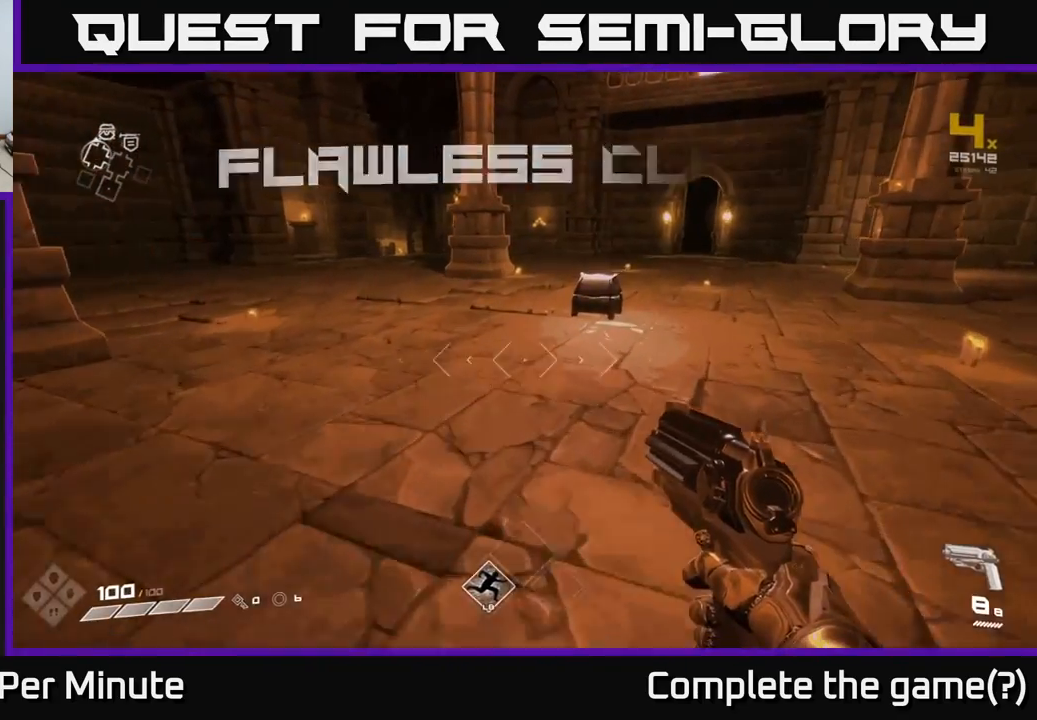
{"buttons": [], "left_stick": "up", "right_stick": "down", "events": [[450, "right_stick", "down"]]}
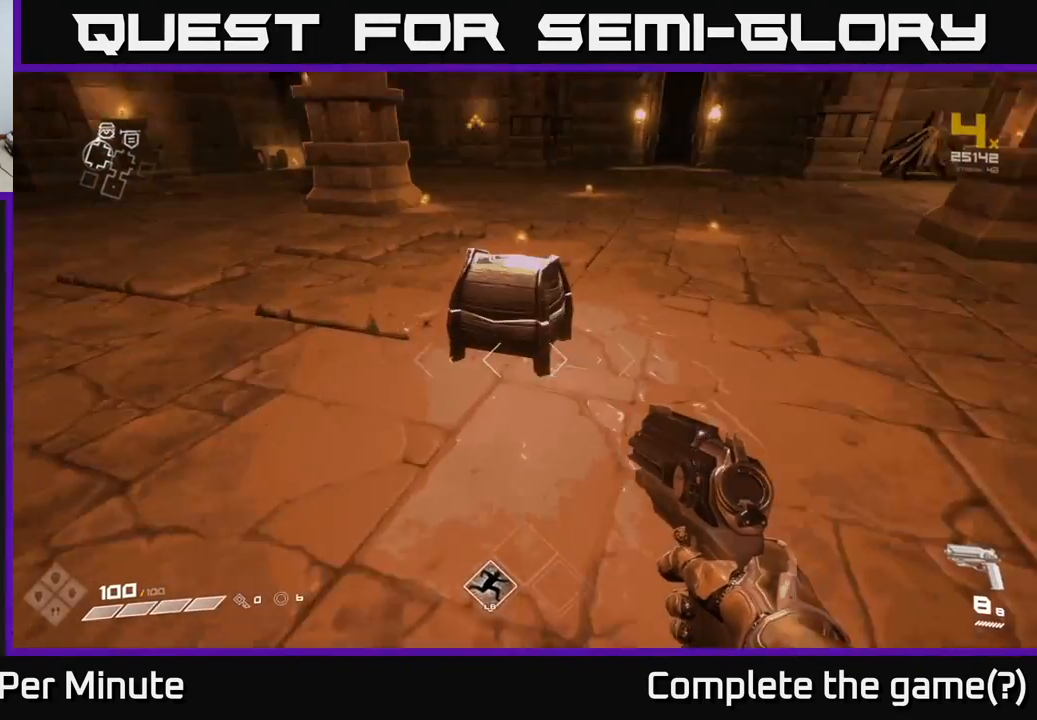
{"buttons": [], "left_stick": "down-right", "right_stick": "left", "events": [[67, "right_stick", "center"], [167, "X", "down"], [250, "left_stick", "center"], [267, "X", "up"], [300, "left_stick", "down"], [417, "left_stick", "down-right"], [483, "right_stick", "left"]]}
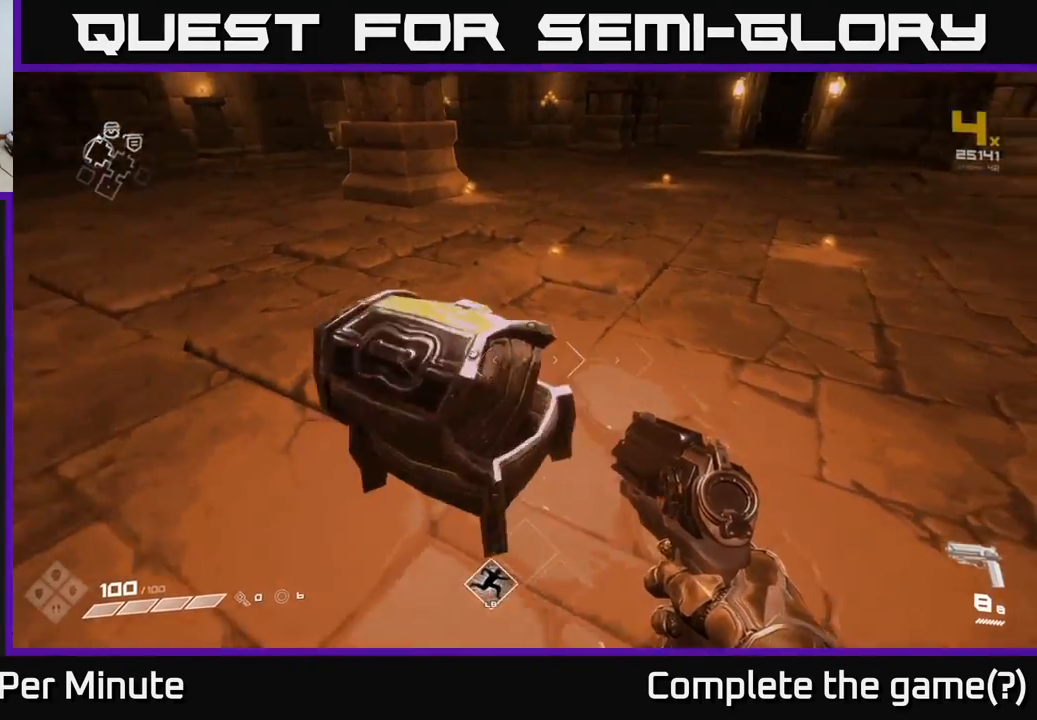
{"buttons": [], "left_stick": "center", "right_stick": "center", "events": [[300, "left_stick", "up-right"], [383, "right_stick", "center"], [467, "left_stick", "center"]]}
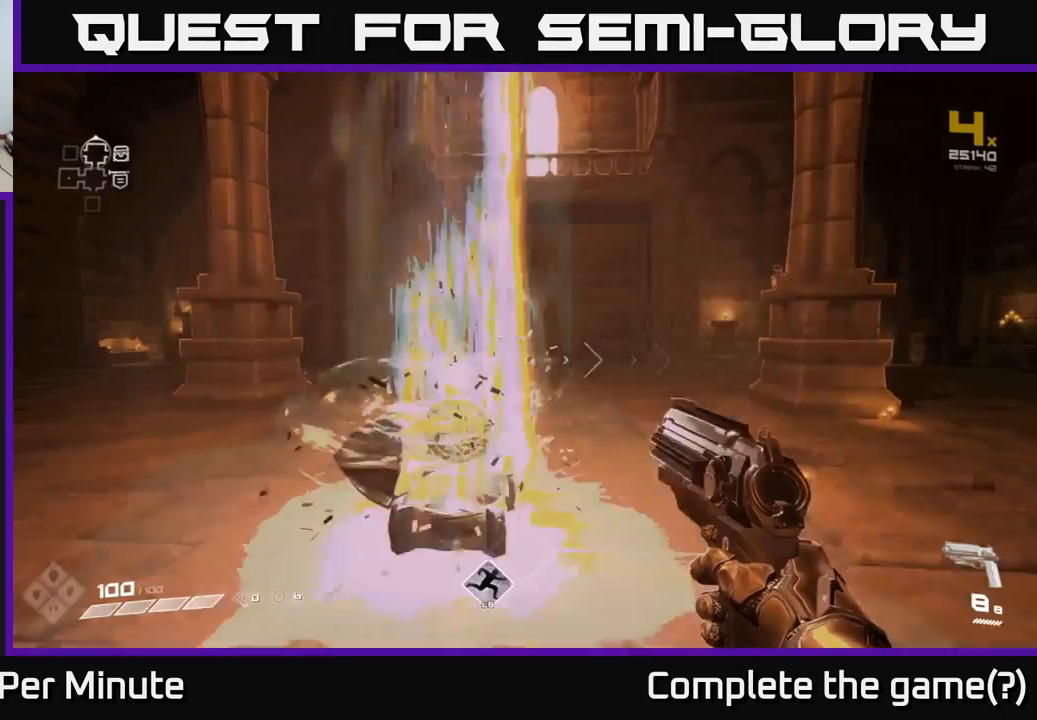
{"buttons": [], "left_stick": "up", "right_stick": "down-left", "events": [[133, "left_stick", "up"], [283, "right_stick", "down-left"]]}
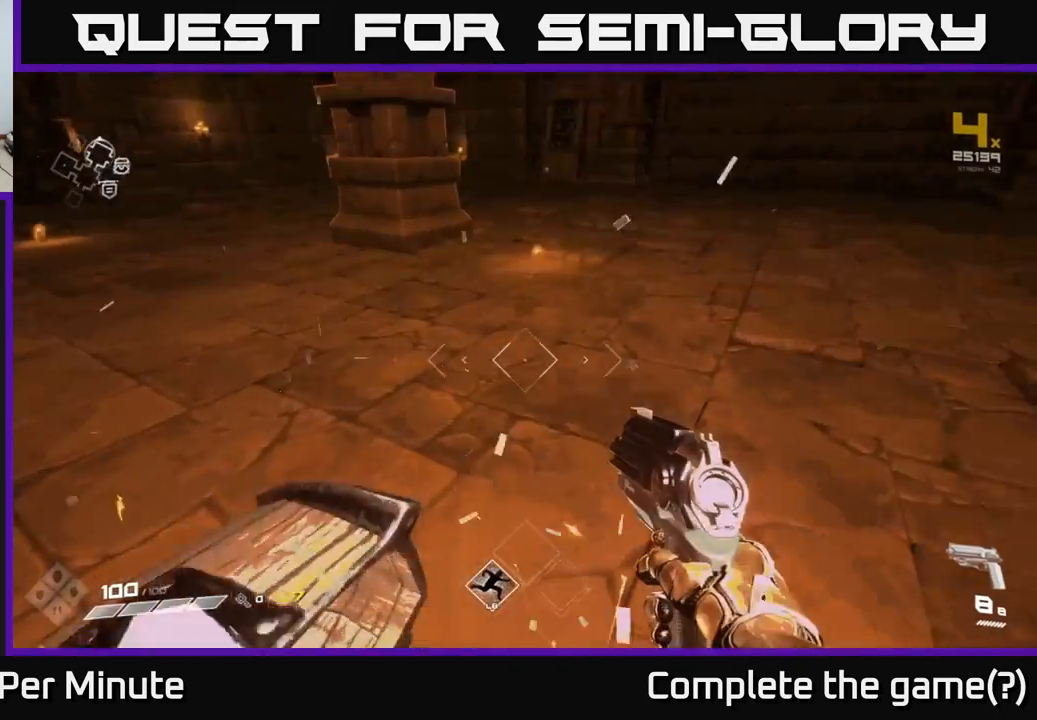
{"buttons": [], "left_stick": "up", "right_stick": "center", "events": [[50, "right_stick", "left"], [83, "left_stick", "up-left"], [167, "right_stick", "up-left"], [283, "right_stick", "center"], [300, "left_stick", "up"]]}
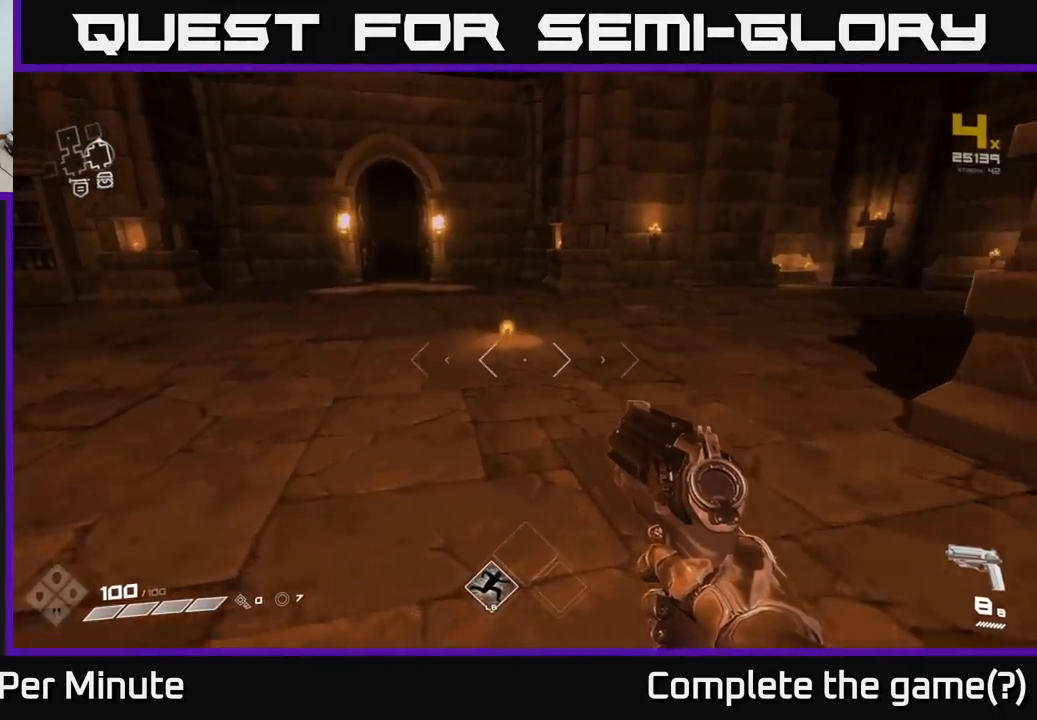
{"buttons": [], "left_stick": "up", "right_stick": "right", "events": [[250, "right_stick", "right"]]}
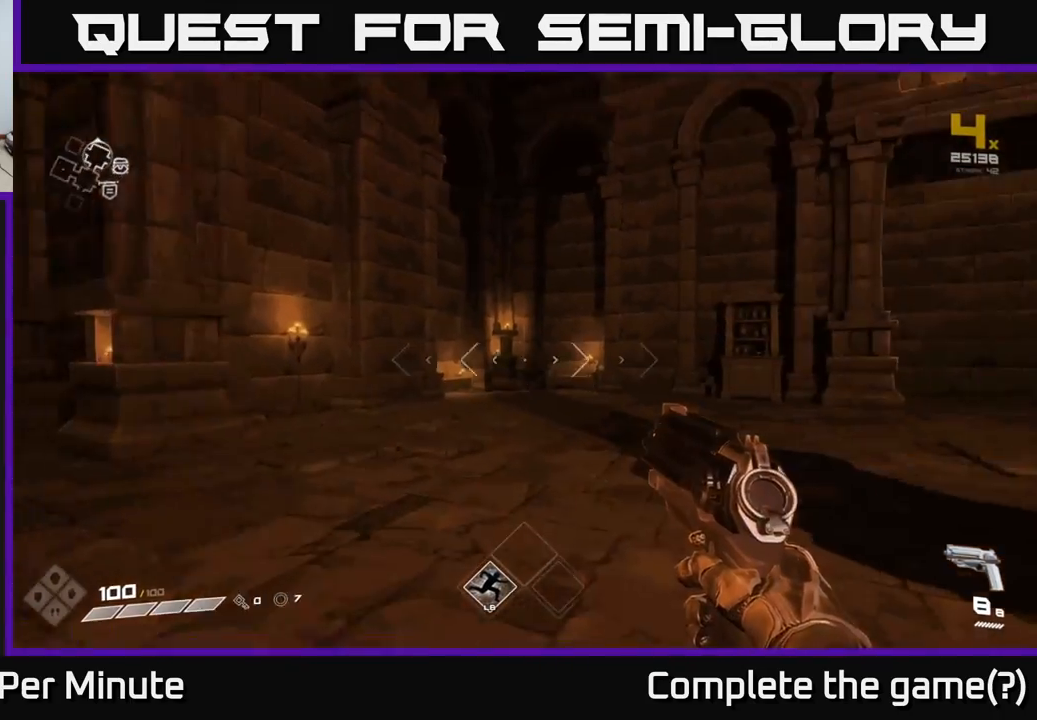
{"buttons": [], "left_stick": "up-right", "right_stick": "right", "events": [[50, "right_stick", "center"], [150, "left_stick", "up-right"], [450, "right_stick", "right"]]}
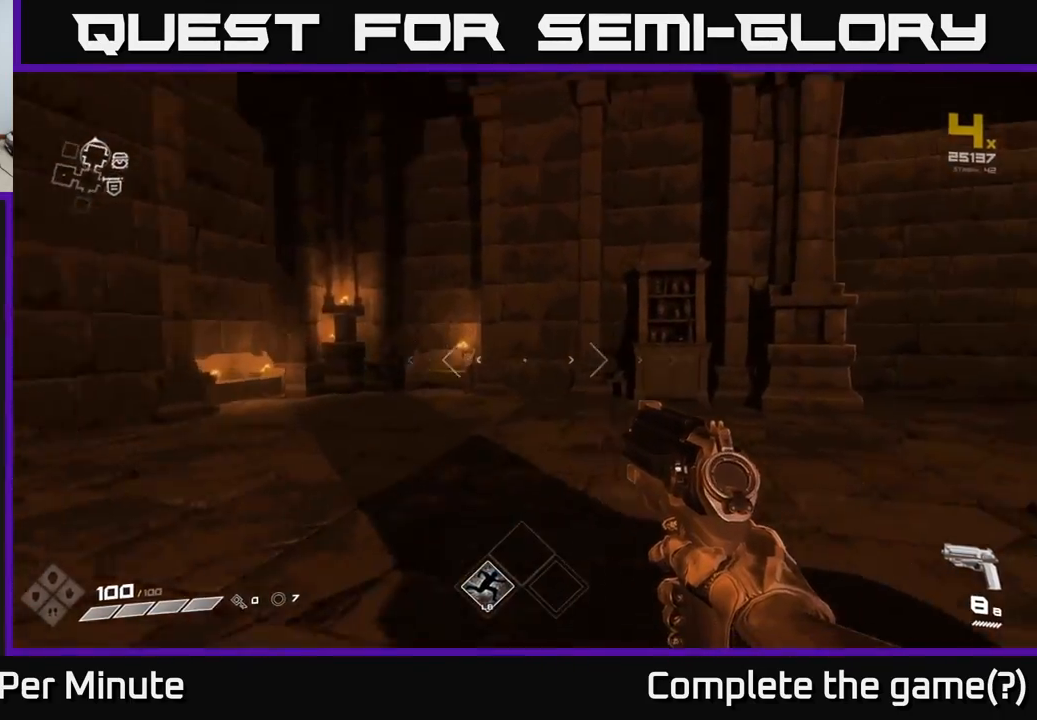
{"buttons": [], "left_stick": "up-right", "right_stick": "center", "events": [[500, "right_stick", "center"]]}
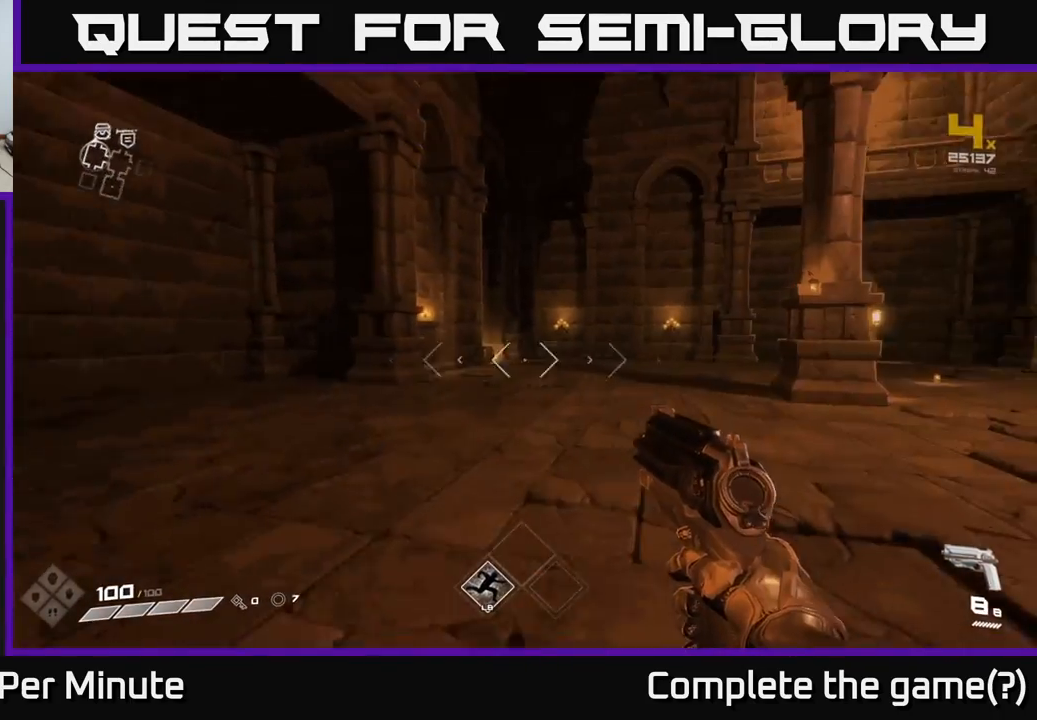
{"buttons": [], "left_stick": "up-right", "right_stick": "center", "events": []}
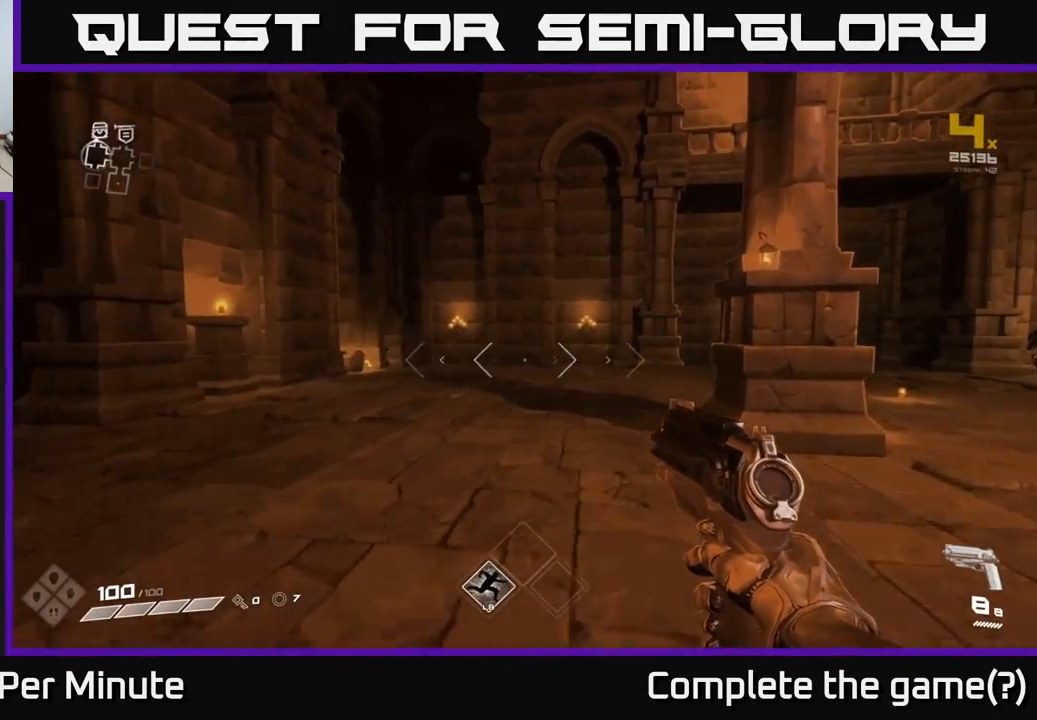
{"buttons": [], "left_stick": "up-right", "right_stick": "right", "events": [[250, "left_stick", "right"], [333, "right_stick", "right"], [483, "left_stick", "up-right"]]}
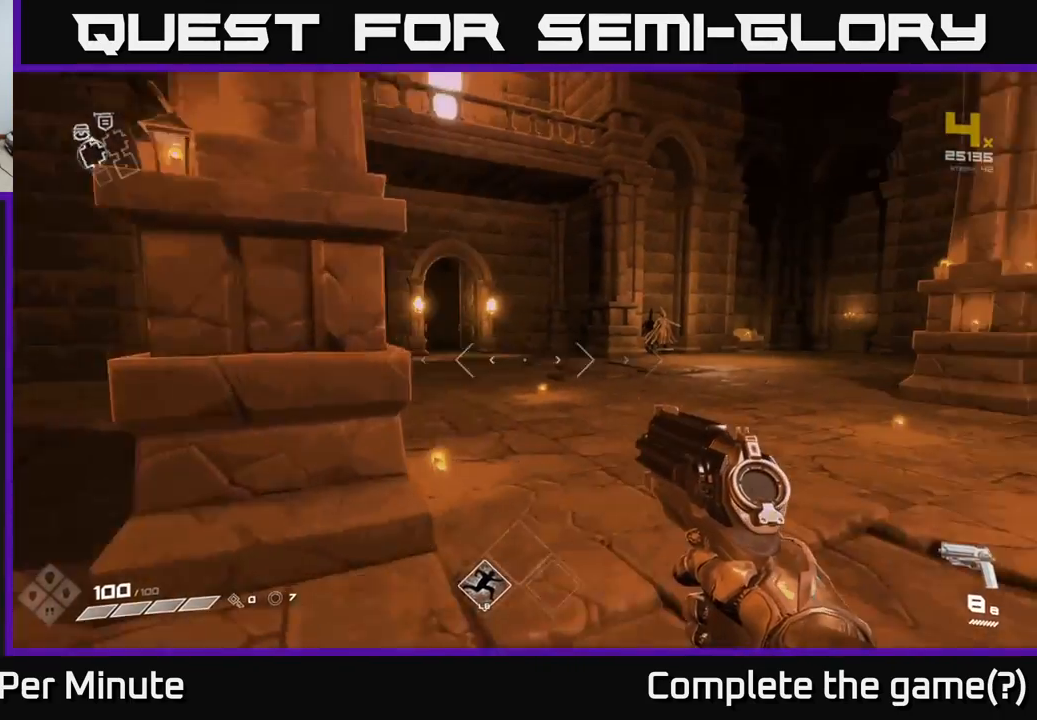
{"buttons": [], "left_stick": "up-right", "right_stick": "center", "events": [[50, "right_stick", "center"]]}
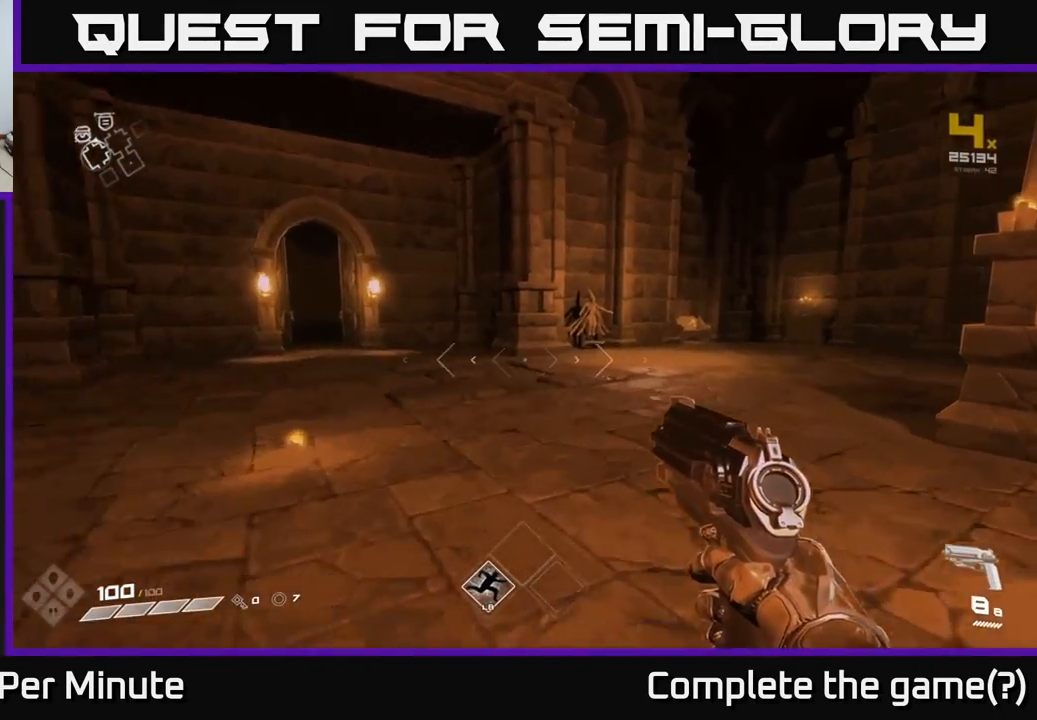
{"buttons": [], "left_stick": "up", "right_stick": "center", "events": [[167, "left_stick", "up"]]}
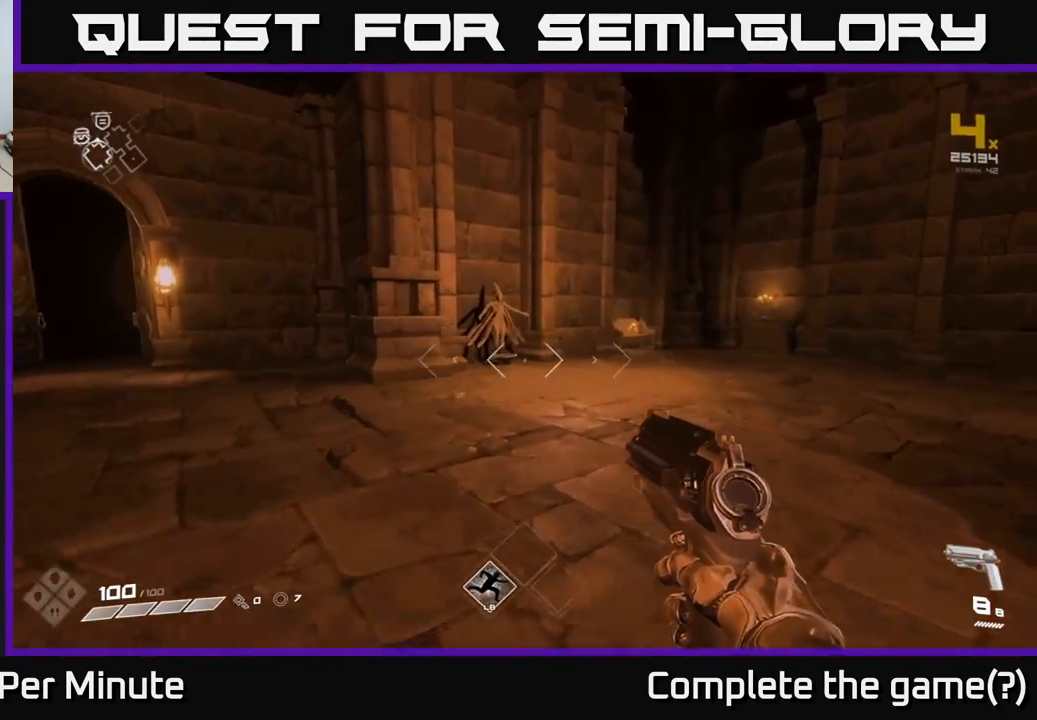
{"buttons": [], "left_stick": "up", "right_stick": "center", "events": []}
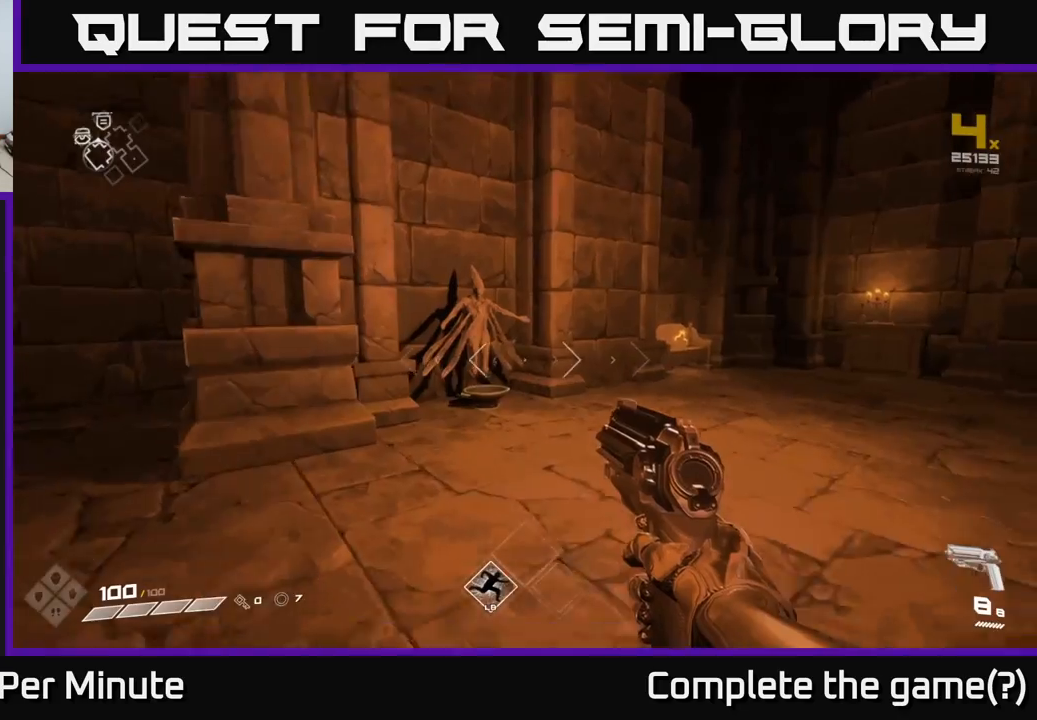
{"buttons": [], "left_stick": "up-right", "right_stick": "center", "events": [[133, "right_stick", "down-left"], [300, "right_stick", "center"], [483, "left_stick", "up-right"]]}